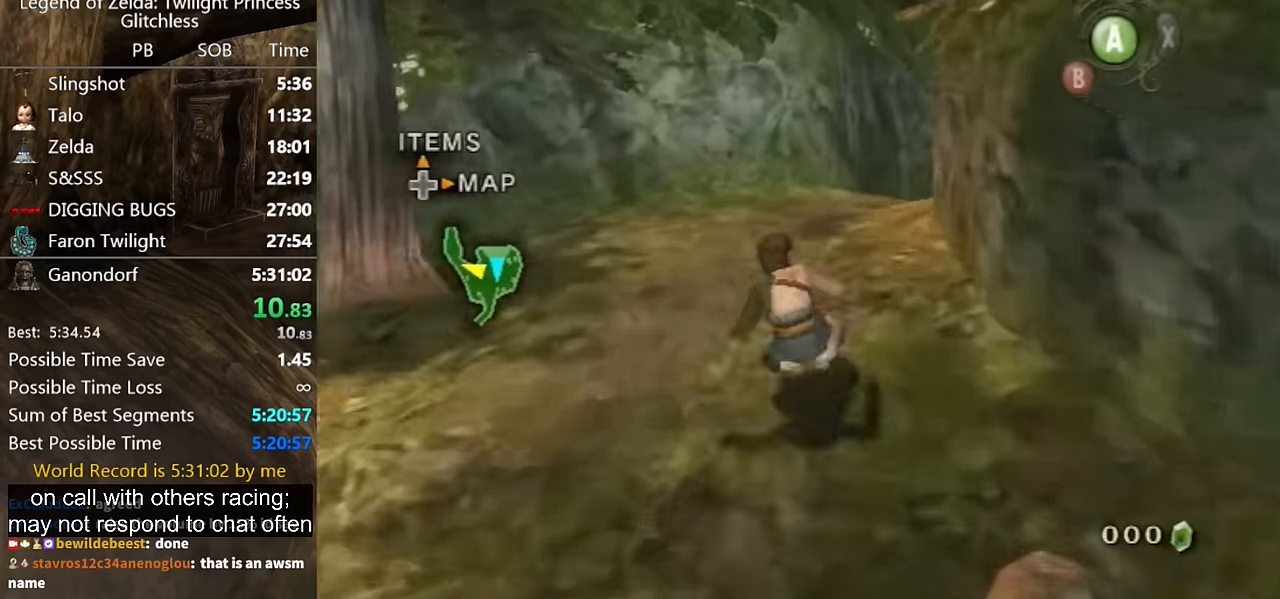
Gameplay with a controller (Nintendo layout); each line is a JSON object with the inputs held at the frame after it. "button_events" lists button changes between this image and that frame as [ms after this image, input, new state], when the widget could be followed in between (sticks are given only as held states). Not read: L2 L3 R3.
{"buttons": [], "left_stick": "up", "right_stick": "center", "button_events": [[133, "A", "down"], [200, "A", "up"], [267, "A", "down"], [333, "A", "up"]]}
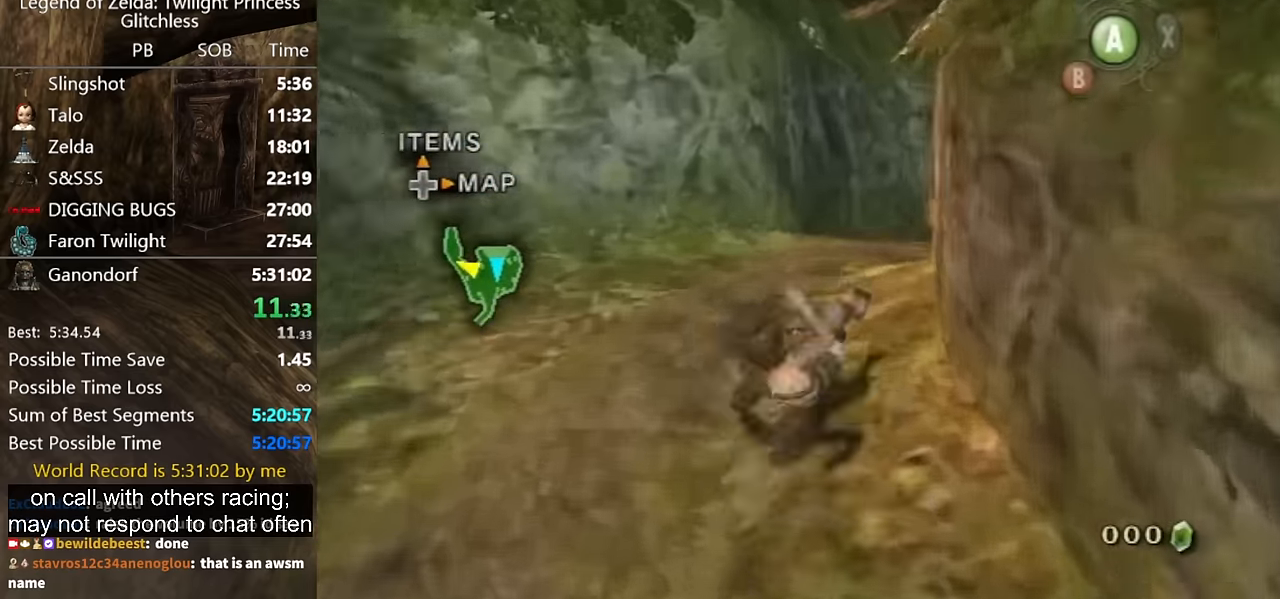
{"buttons": [], "left_stick": "up", "right_stick": "left", "button_events": [[333, "A", "down"], [433, "A", "up"]]}
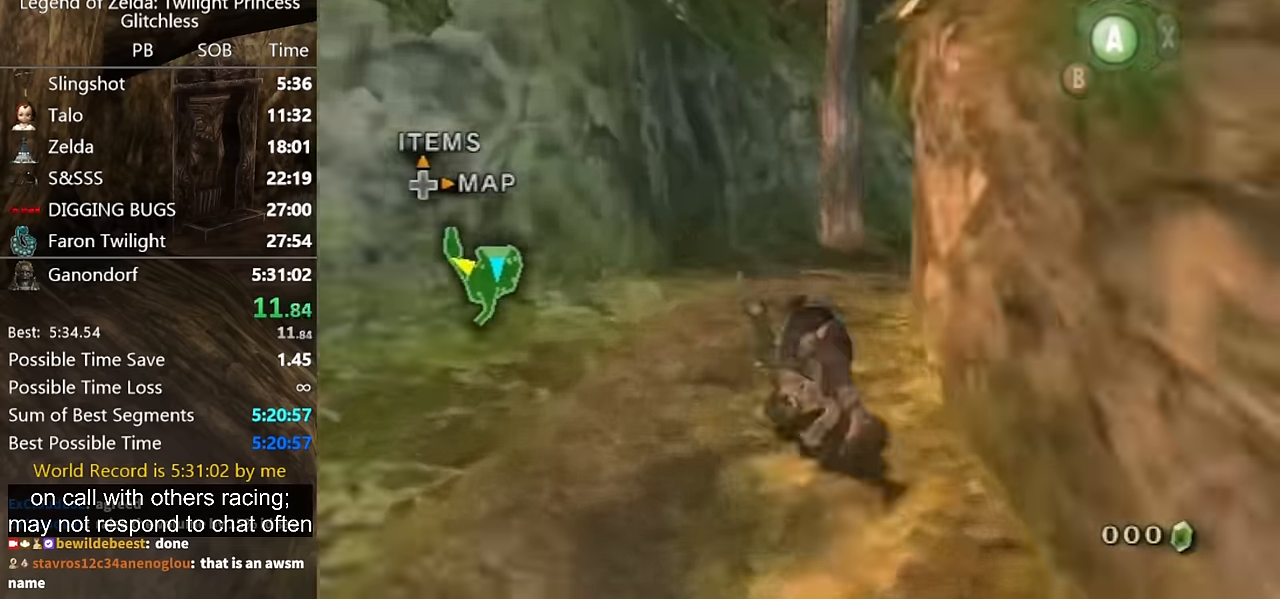
{"buttons": [], "left_stick": "up", "right_stick": "center", "button_events": []}
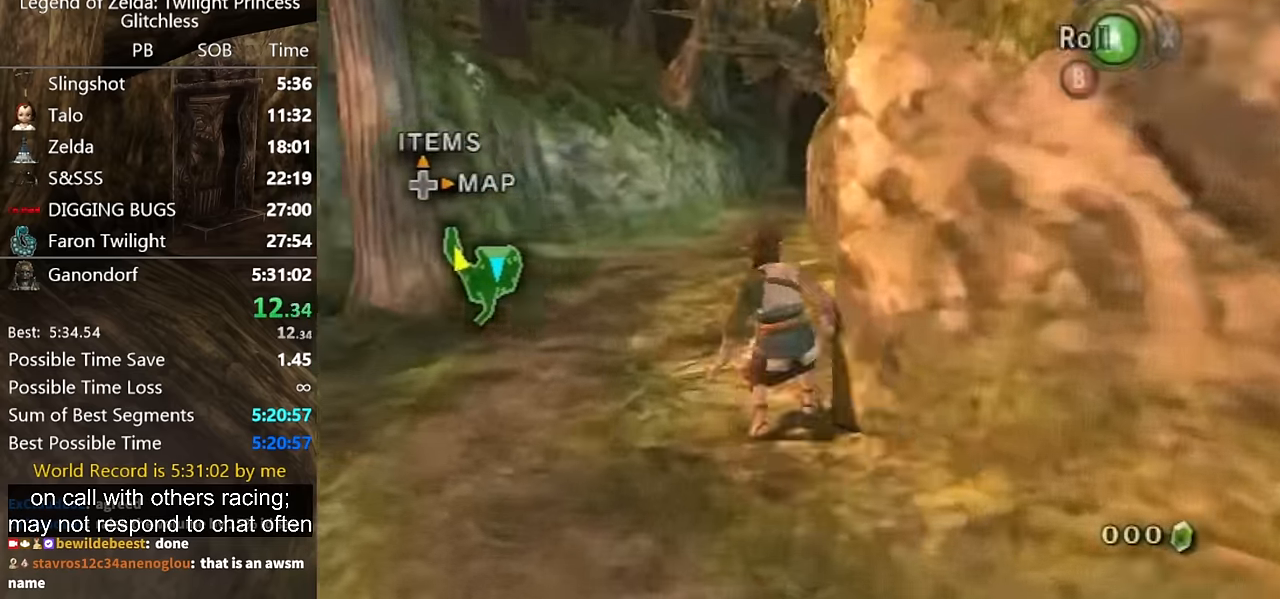
{"buttons": [], "left_stick": "up", "right_stick": "center", "button_events": []}
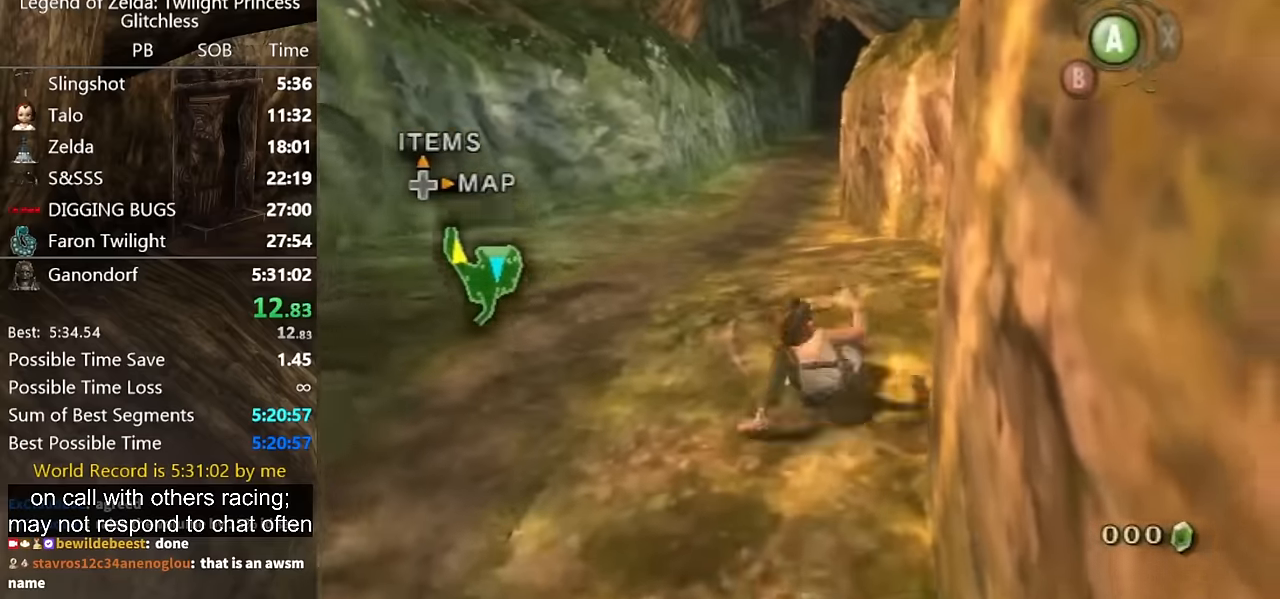
{"buttons": [], "left_stick": "up", "right_stick": "center", "button_events": [[233, "A", "down"], [300, "A", "up"], [367, "A", "down"], [433, "A", "up"]]}
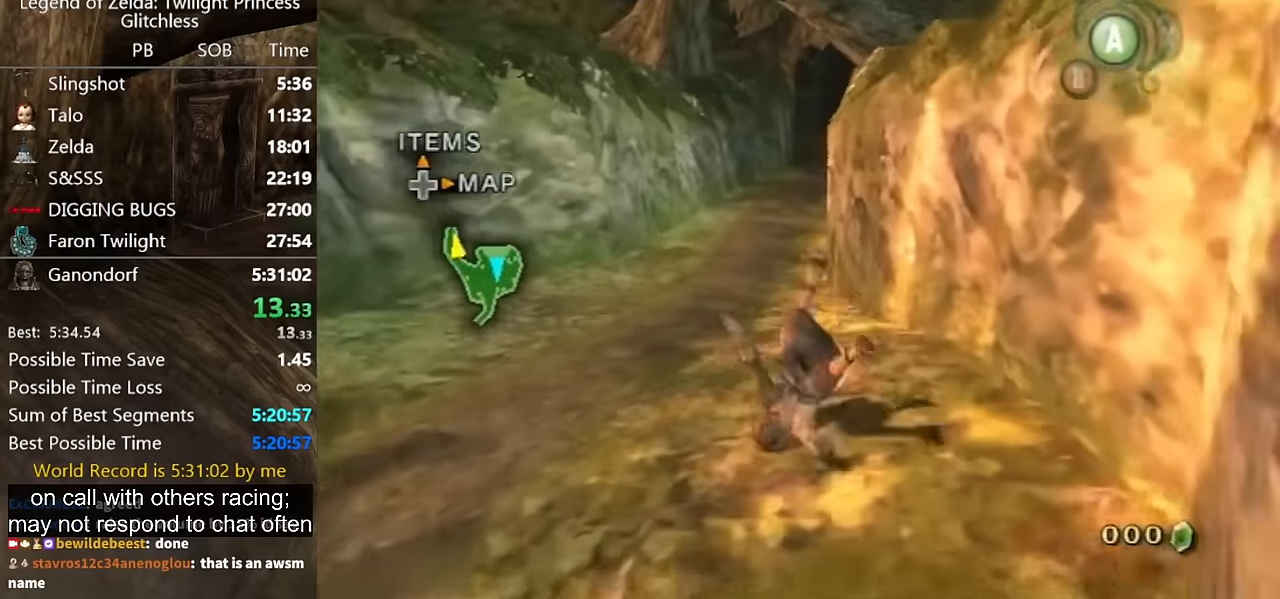
{"buttons": [], "left_stick": "up", "right_stick": "center"}
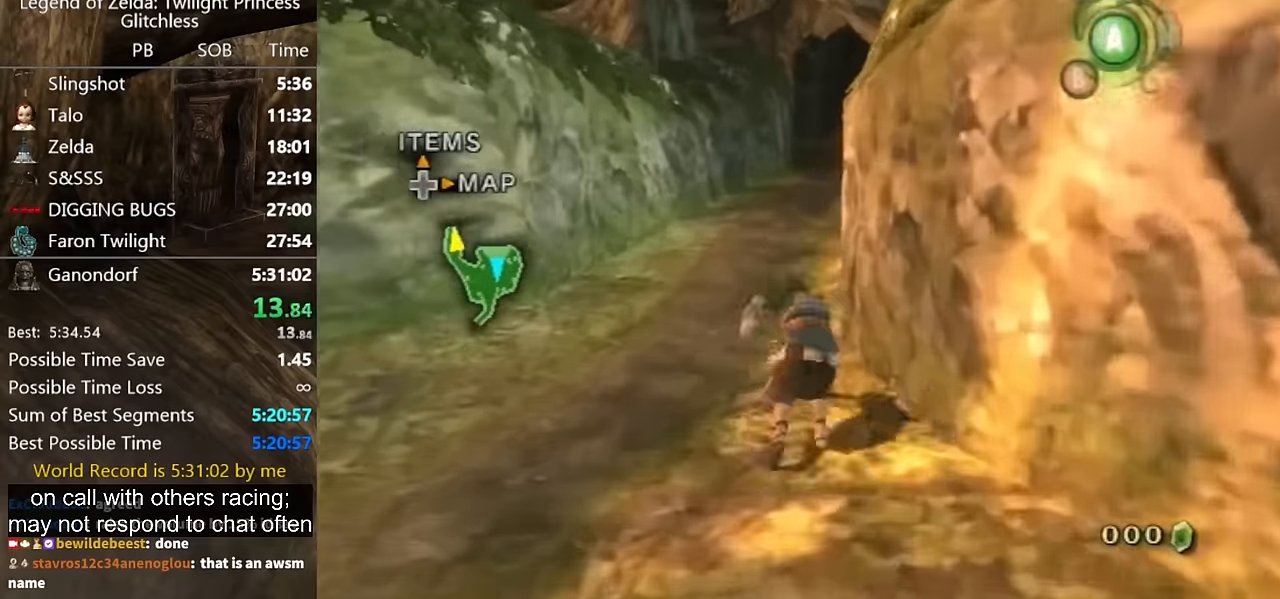
{"buttons": ["A"], "left_stick": "up", "right_stick": "center"}
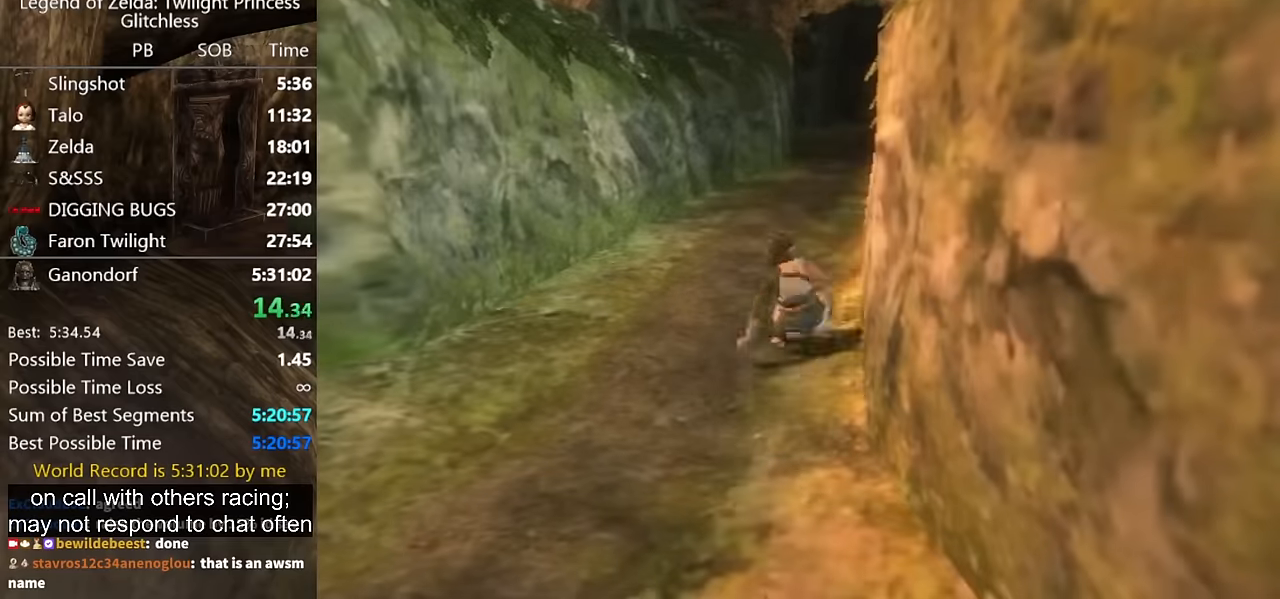
{"buttons": [], "left_stick": "center", "right_stick": "center", "button_events": [[267, "A", "up"]]}
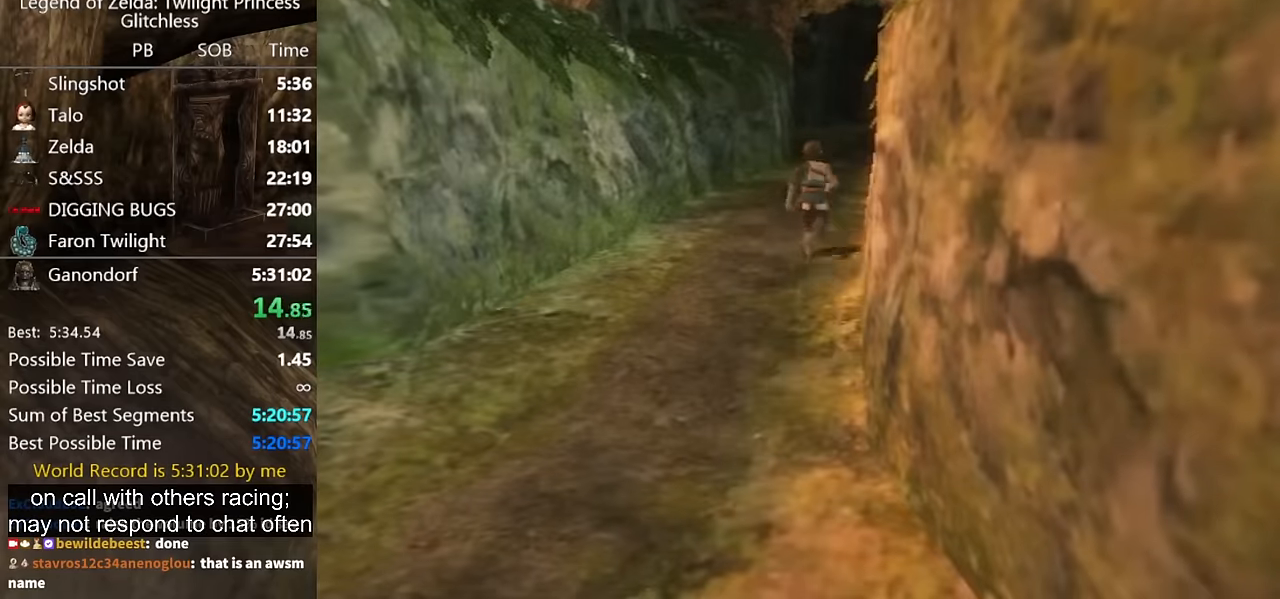
{"buttons": [], "left_stick": "center", "right_stick": "center", "button_events": []}
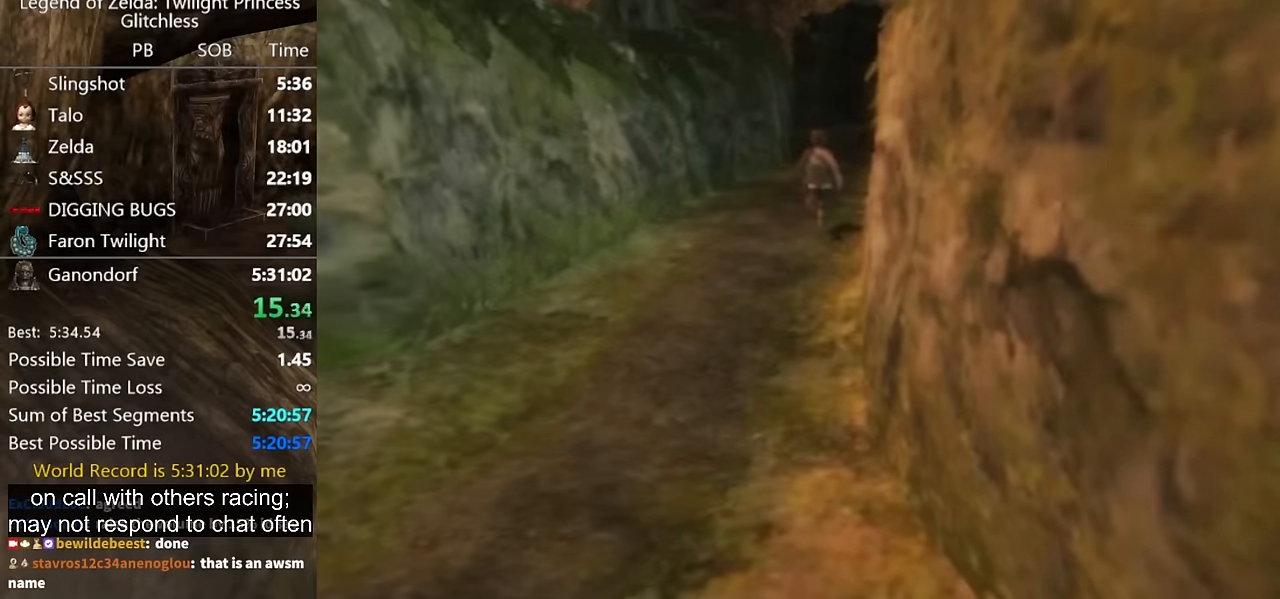
{"buttons": [], "left_stick": "center", "right_stick": "center", "button_events": []}
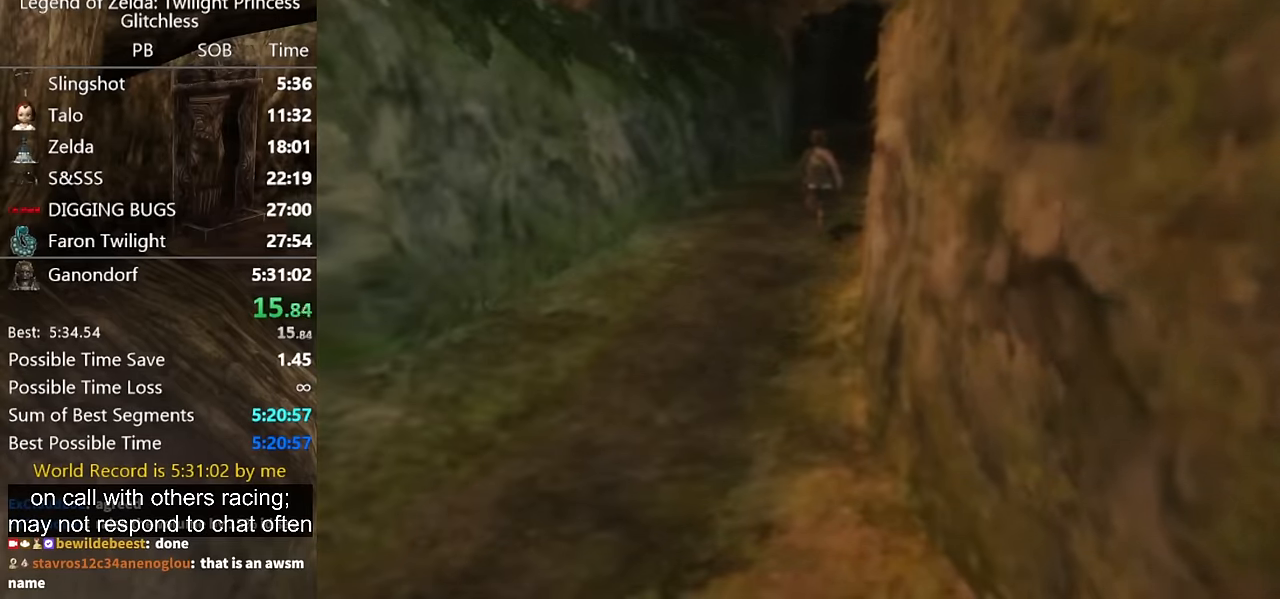
{"buttons": [], "left_stick": "center", "right_stick": "center", "button_events": []}
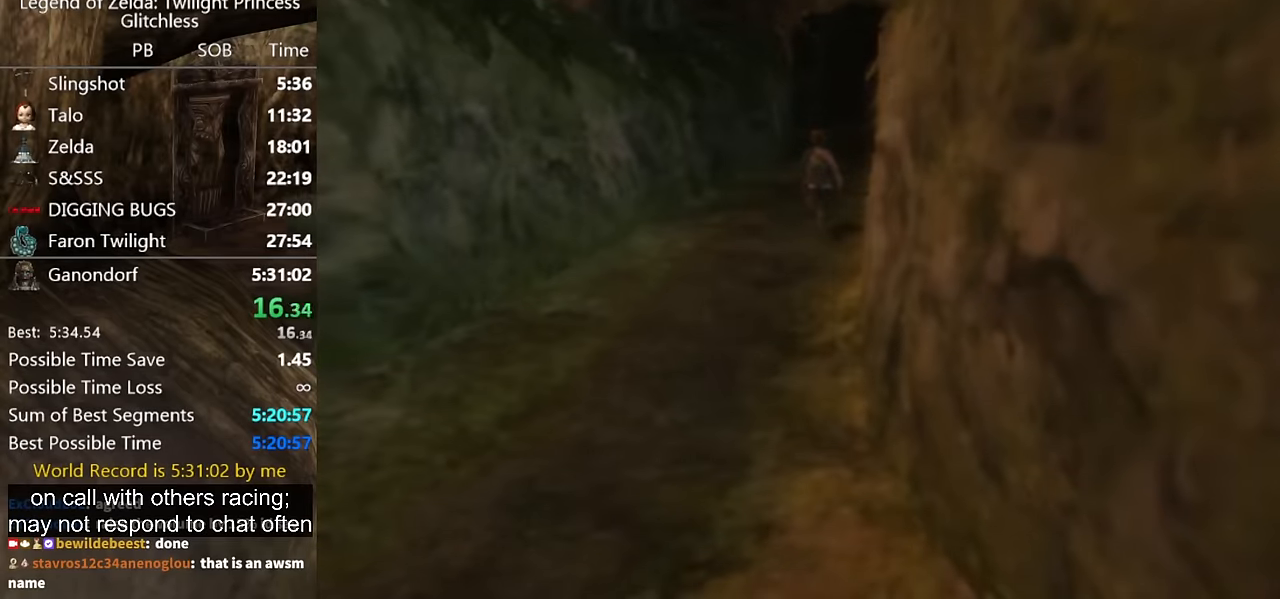
{"buttons": [], "left_stick": "center", "right_stick": "center", "button_events": []}
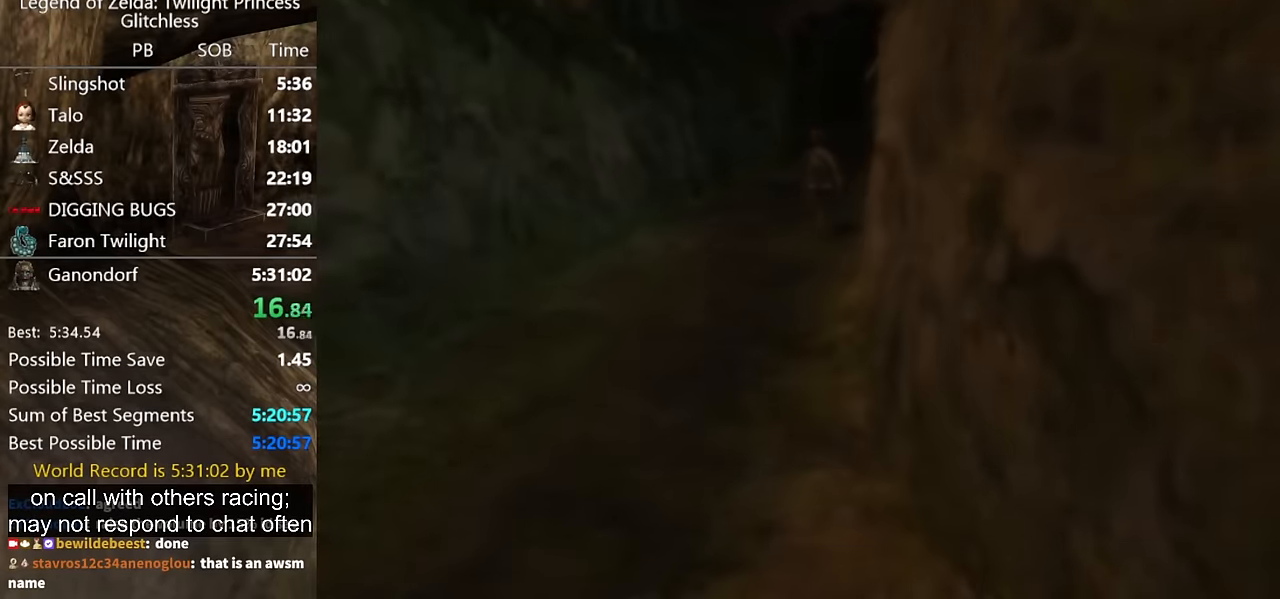
{"buttons": [], "left_stick": "center", "right_stick": "center", "button_events": []}
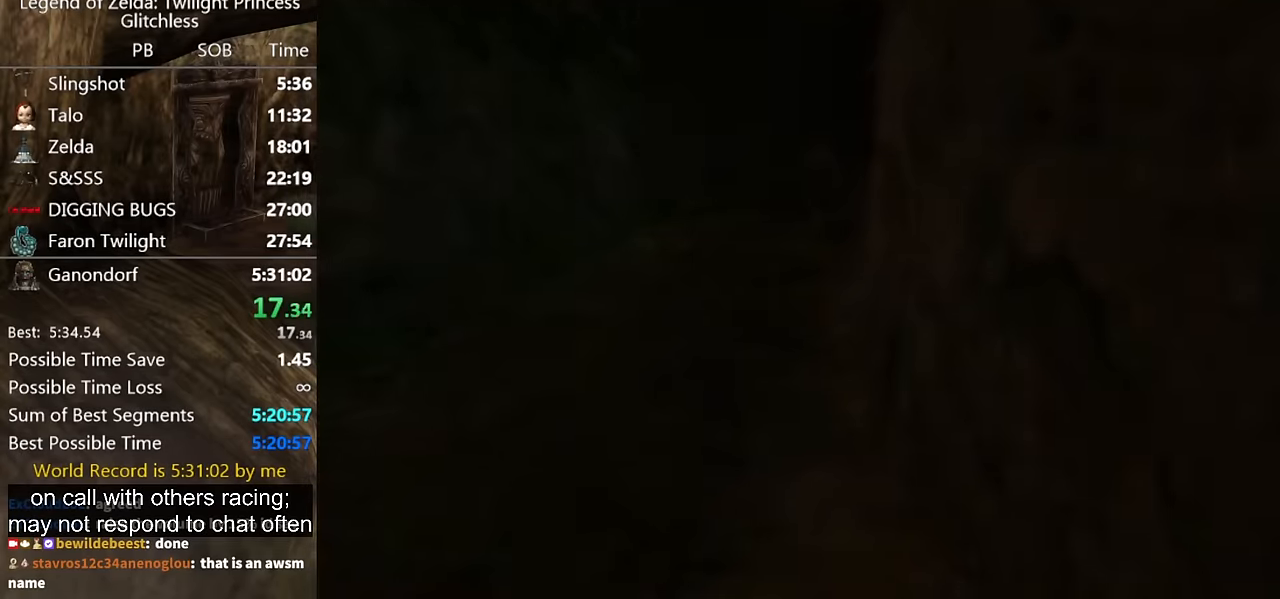
{"buttons": [], "left_stick": "up", "right_stick": "center", "button_events": []}
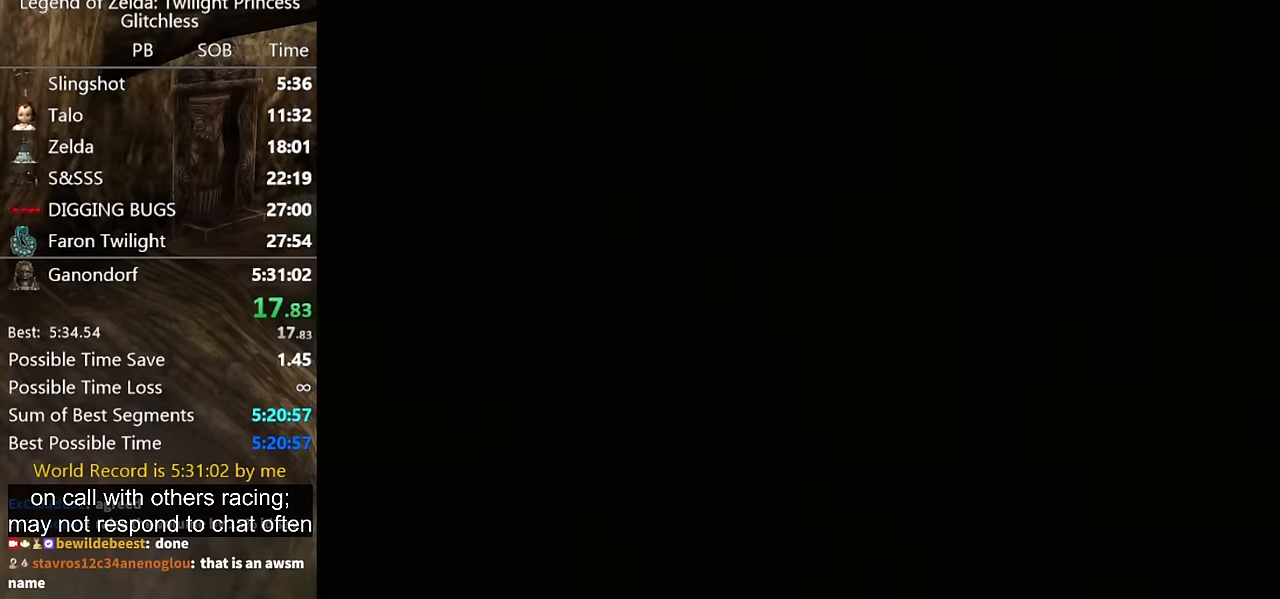
{"buttons": [], "left_stick": "up", "right_stick": "center", "button_events": []}
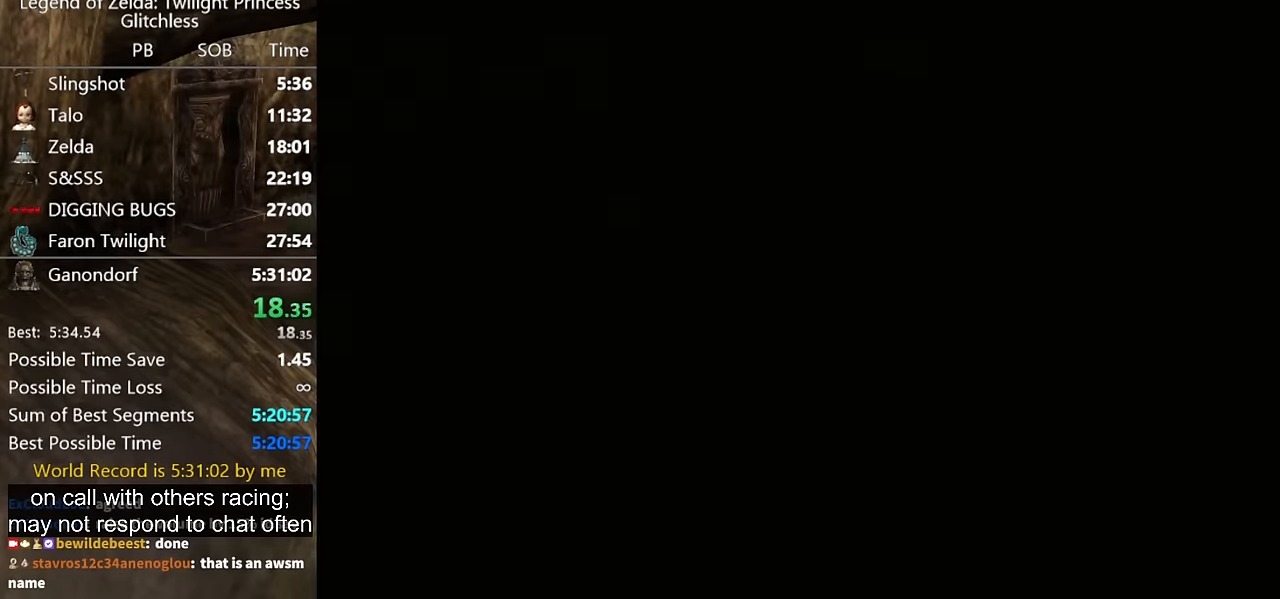
{"buttons": [], "left_stick": "up", "right_stick": "center", "button_events": []}
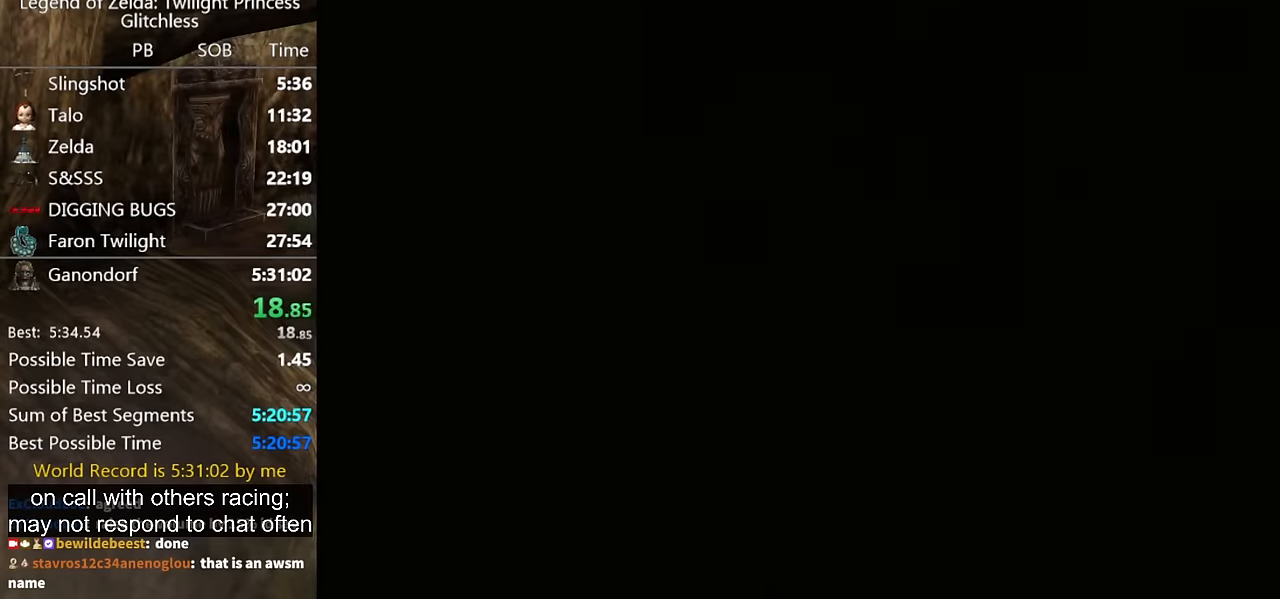
{"buttons": [], "left_stick": "up", "right_stick": "center", "button_events": []}
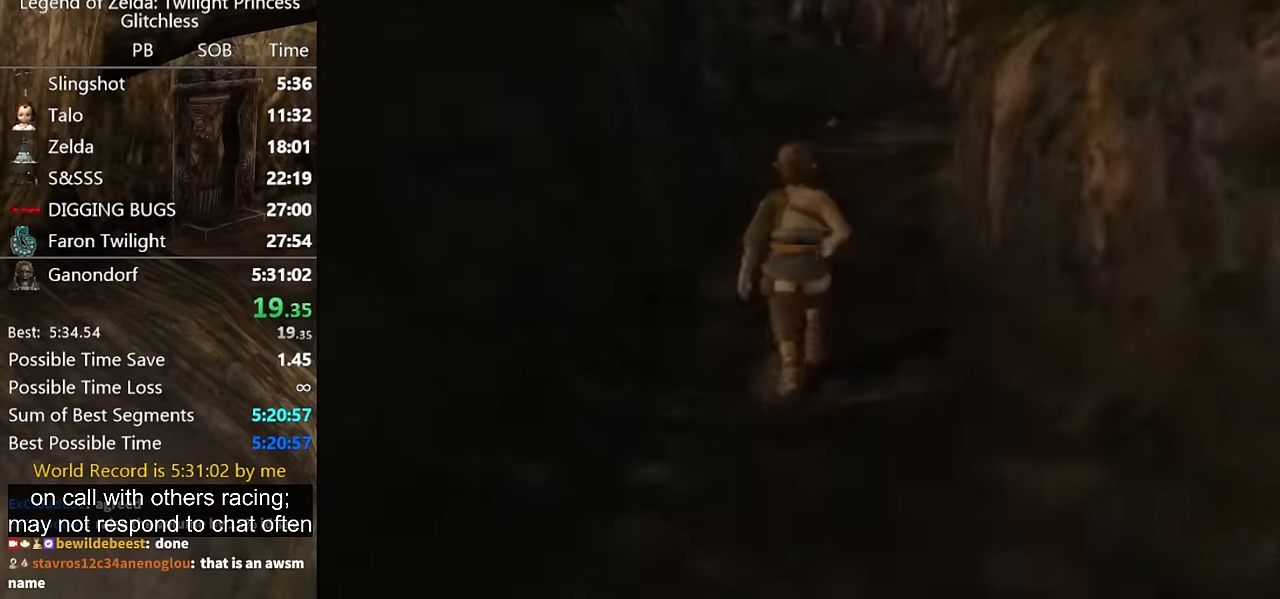
{"buttons": [], "left_stick": "up", "right_stick": "center", "button_events": []}
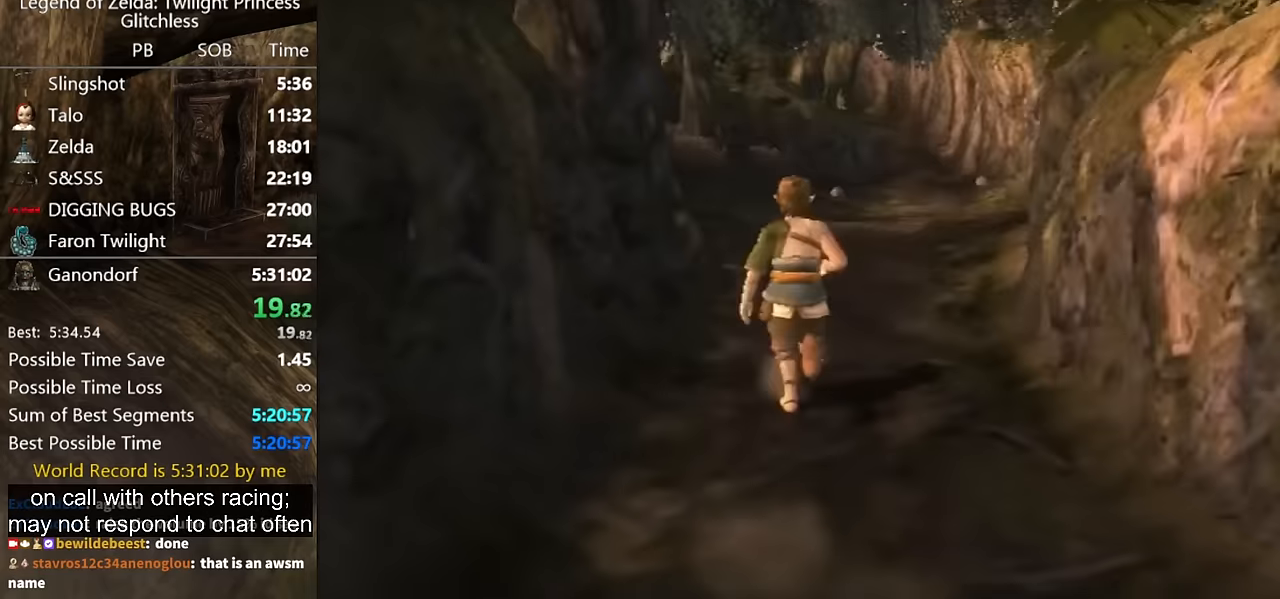
{"buttons": [], "left_stick": "up", "right_stick": "center", "button_events": []}